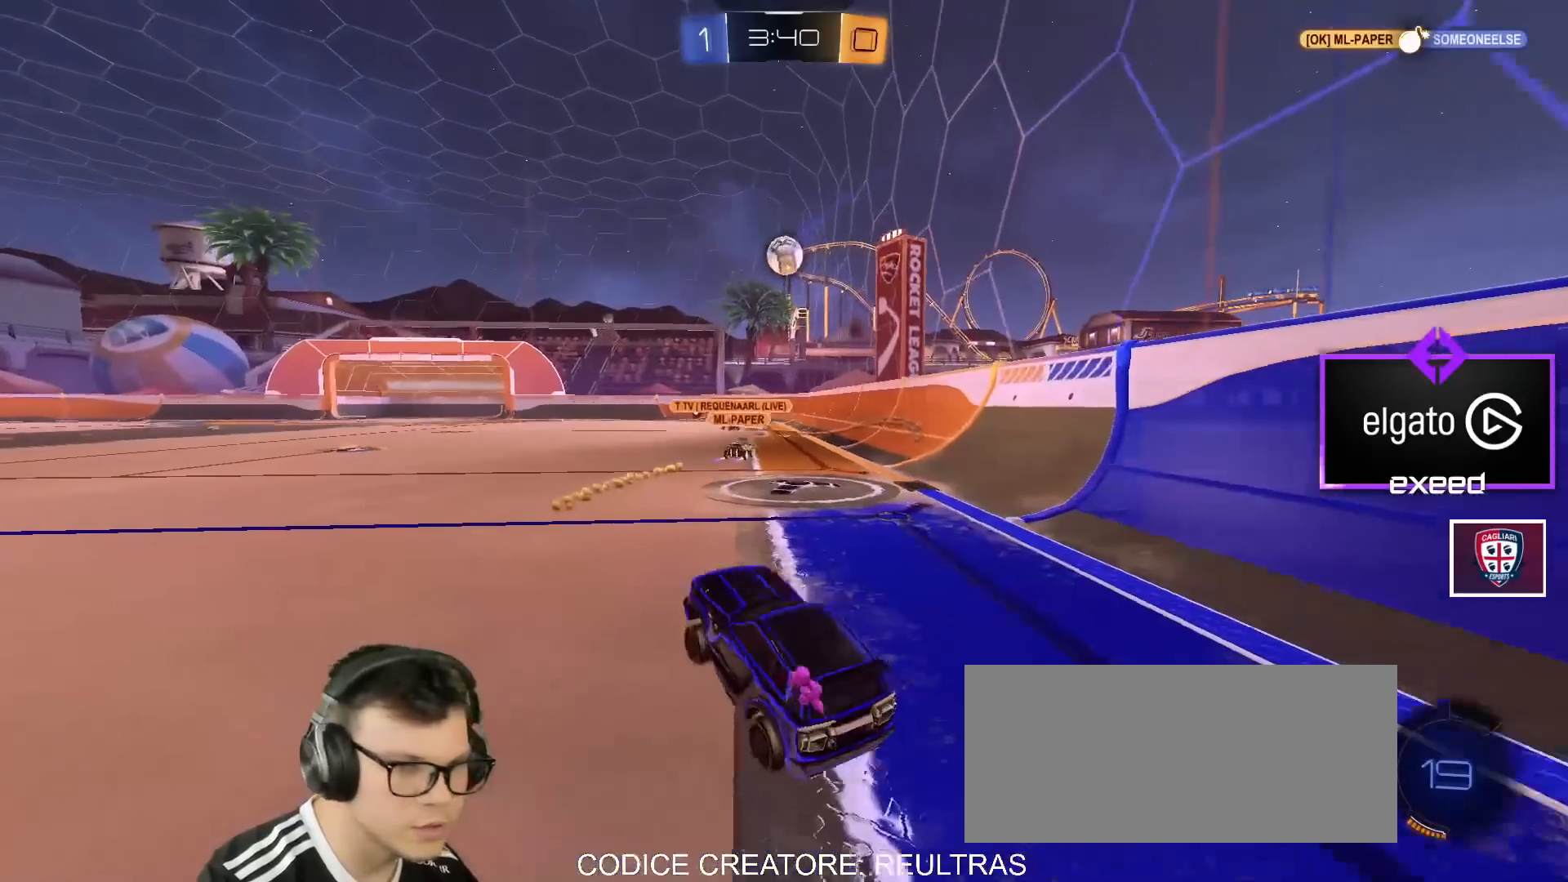
Gameplay with keyboard and mouse; each line is a JSON object with the keys and mouse buttons held at the frame after it. "events" lists presses ("down") and releases ("up") of "a", "d", "e", "q", "r", "s", "shift", "space", "w", "mouse_left", "mouse_wheel" and "mouse_right" between this image and that frame as [ms after this image, input, new state], when the widget could be followed in between. "mouse_left", "mouse_wheel", "mouse_right" = the "left", "wheel", "right" buttons of the "mouse" list. No other keys are recorded. "wheel" means that the mouse wheel is clicked or scrolled. Mouse movement is not recorded.
{"keys": ["w"], "mouse": [], "events": [[33, "w", "down"]]}
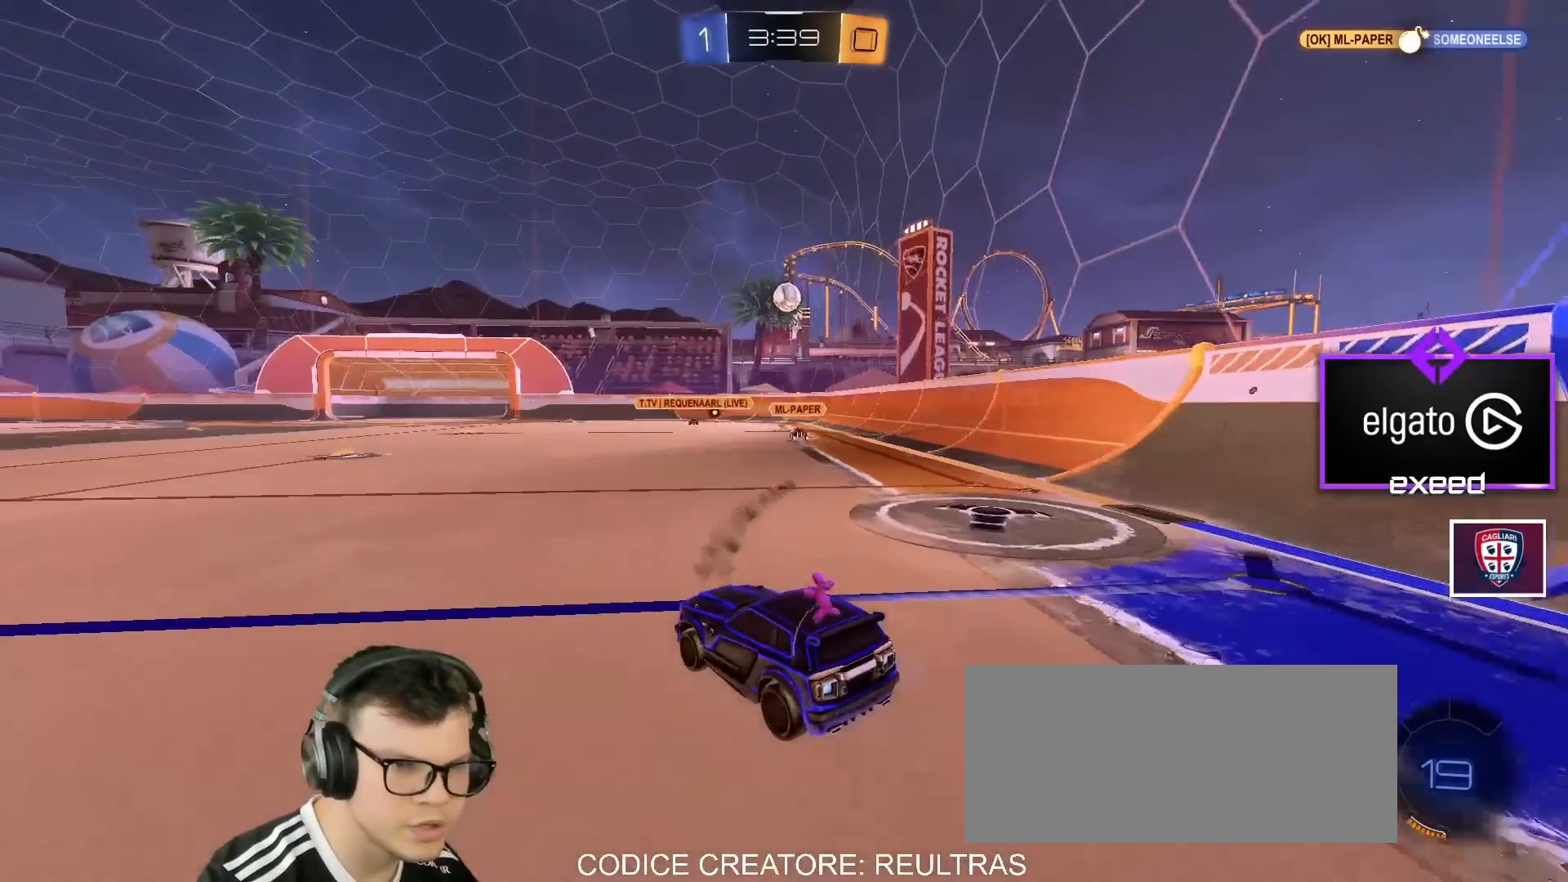
{"keys": ["w"], "mouse": [], "events": []}
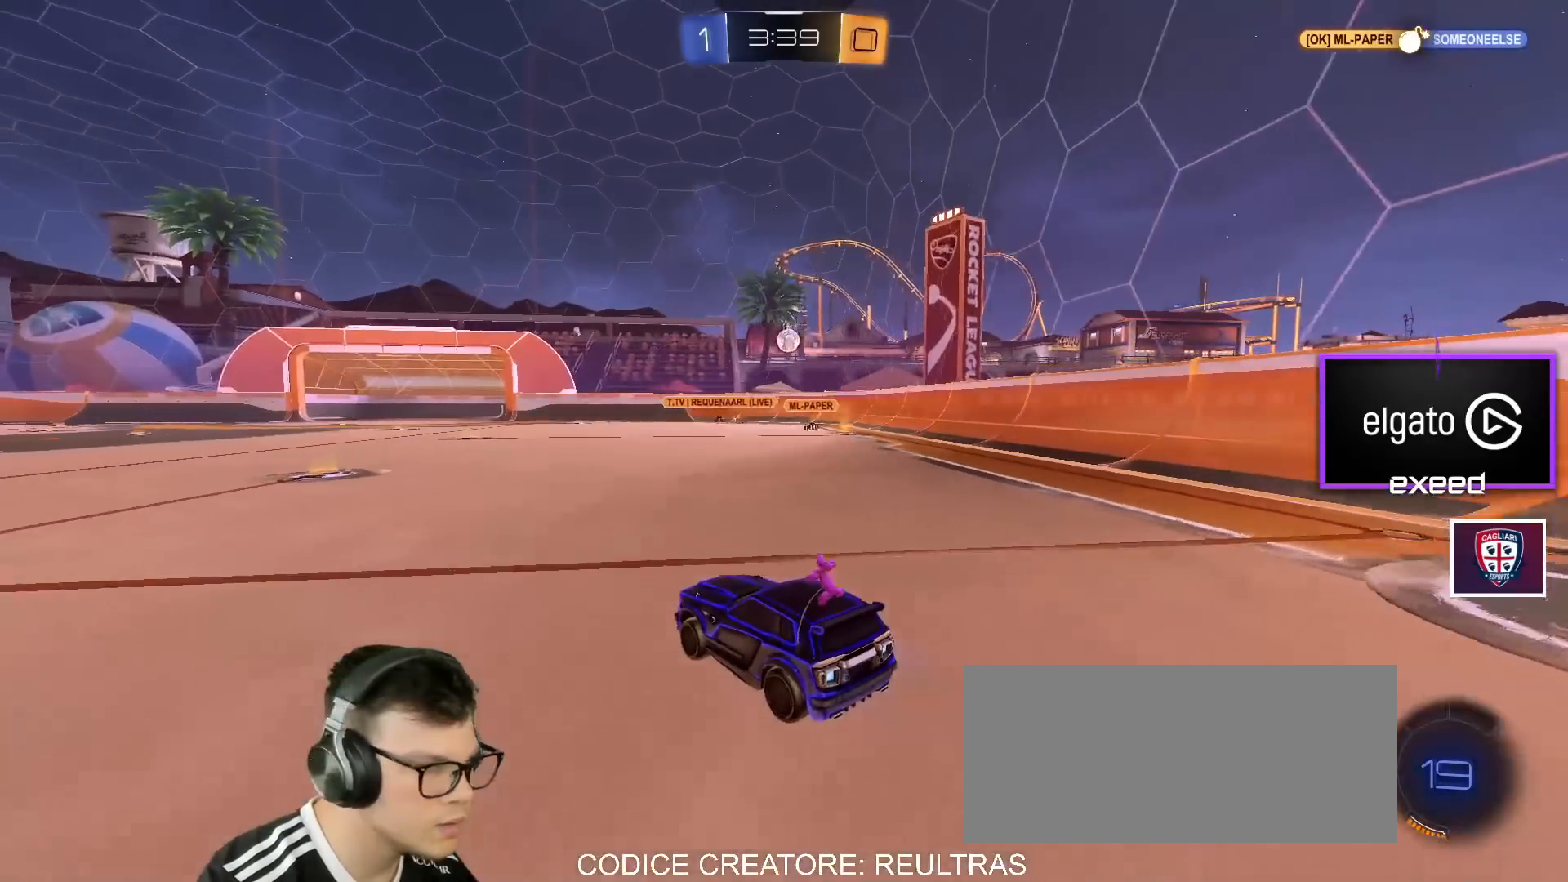
{"keys": ["w"], "mouse": [], "events": []}
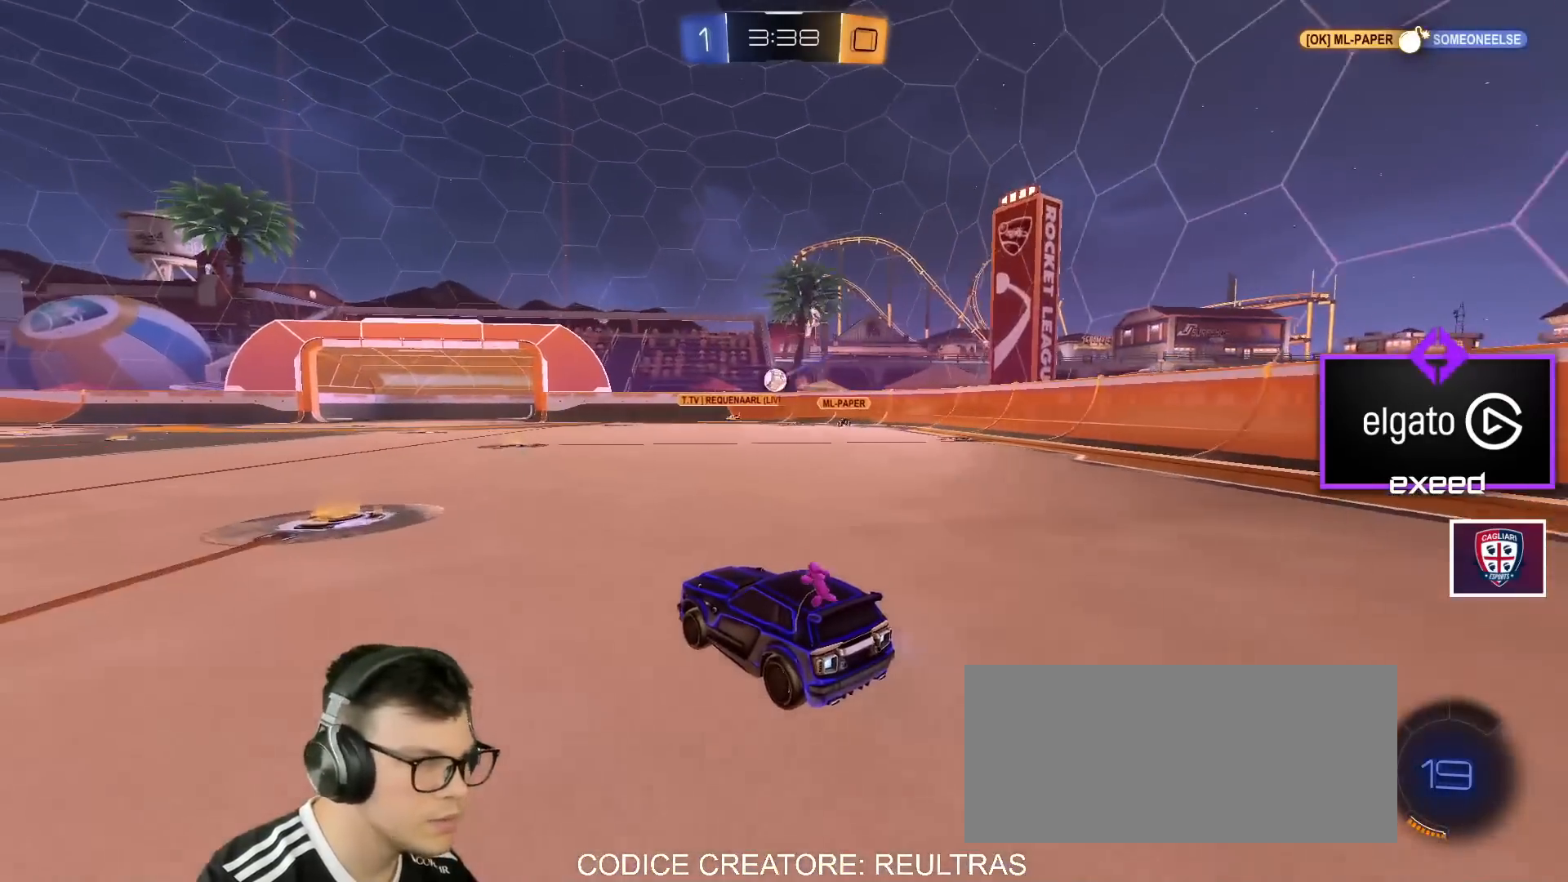
{"keys": ["d", "w"], "mouse": [], "events": [[234, "d", "down"], [267, "a", "down"], [267, "d", "up"], [467, "a", "up"], [501, "d", "down"]]}
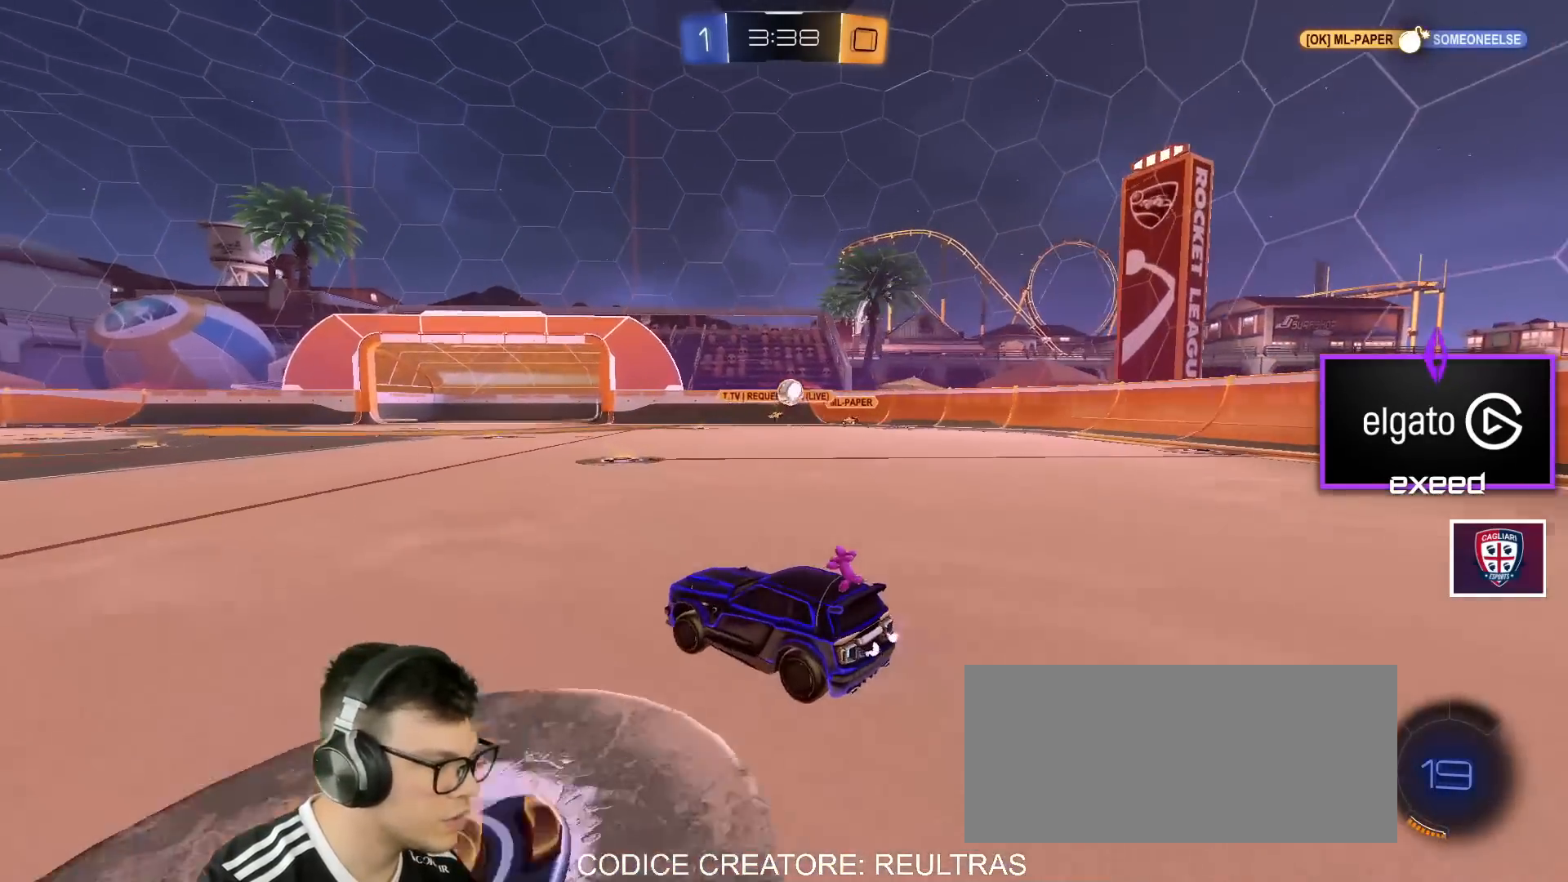
{"keys": [], "mouse": [], "events": [[333, "shift", "down"], [400, "shift", "up"], [434, "w", "up"], [467, "d", "up"]]}
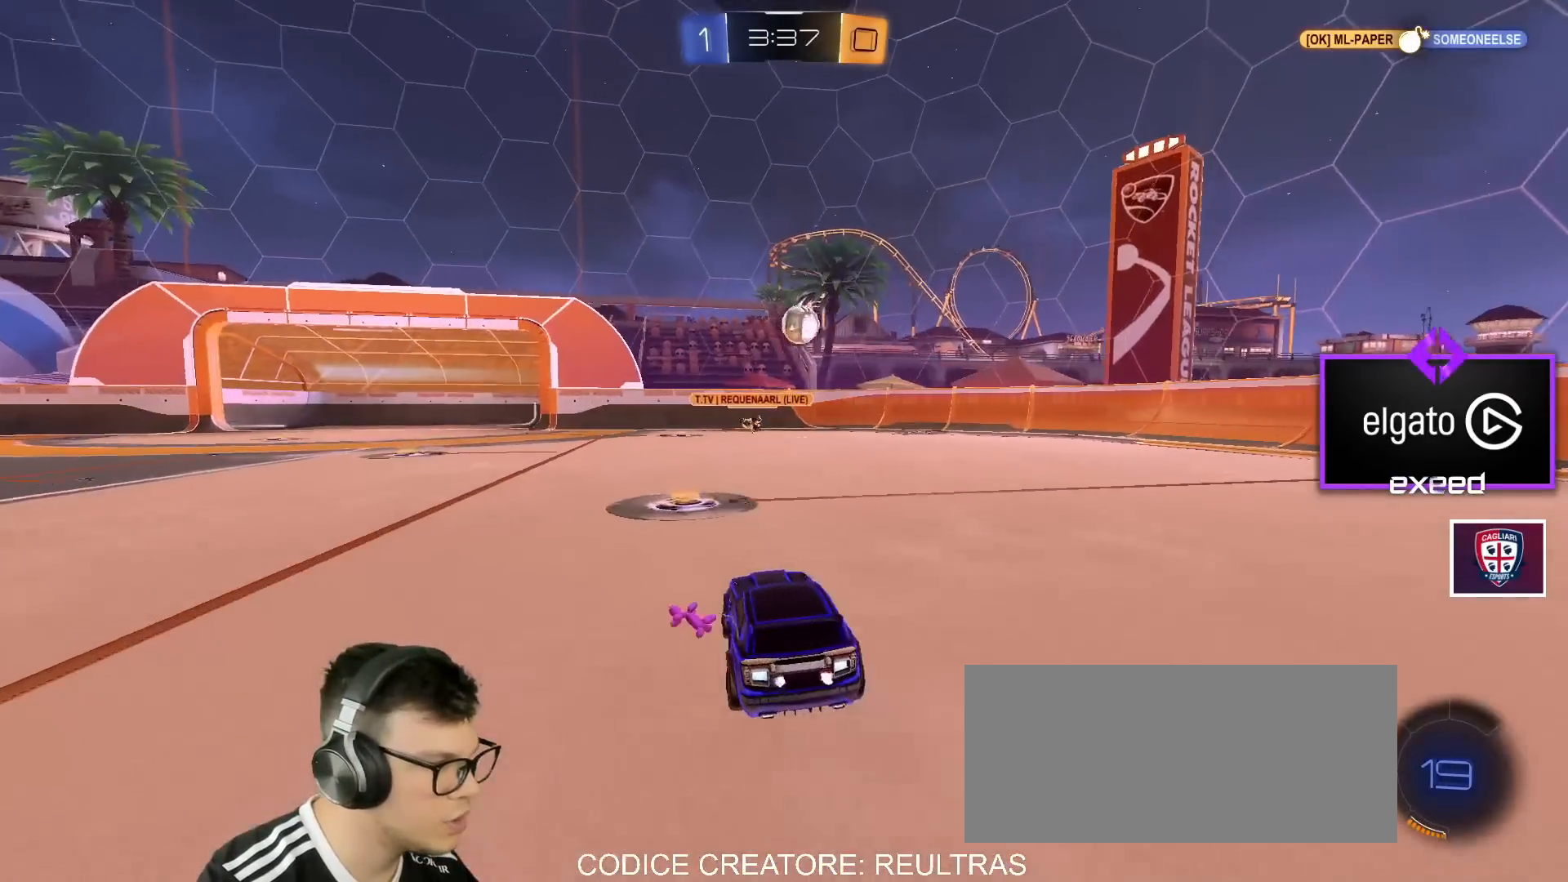
{"keys": ["s"], "mouse": ["right"], "events": [[167, "d", "down"], [267, "s", "down"], [367, "s", "up"], [401, "d", "up"], [501, "mouse_right", "down"], [501, "s", "down"]]}
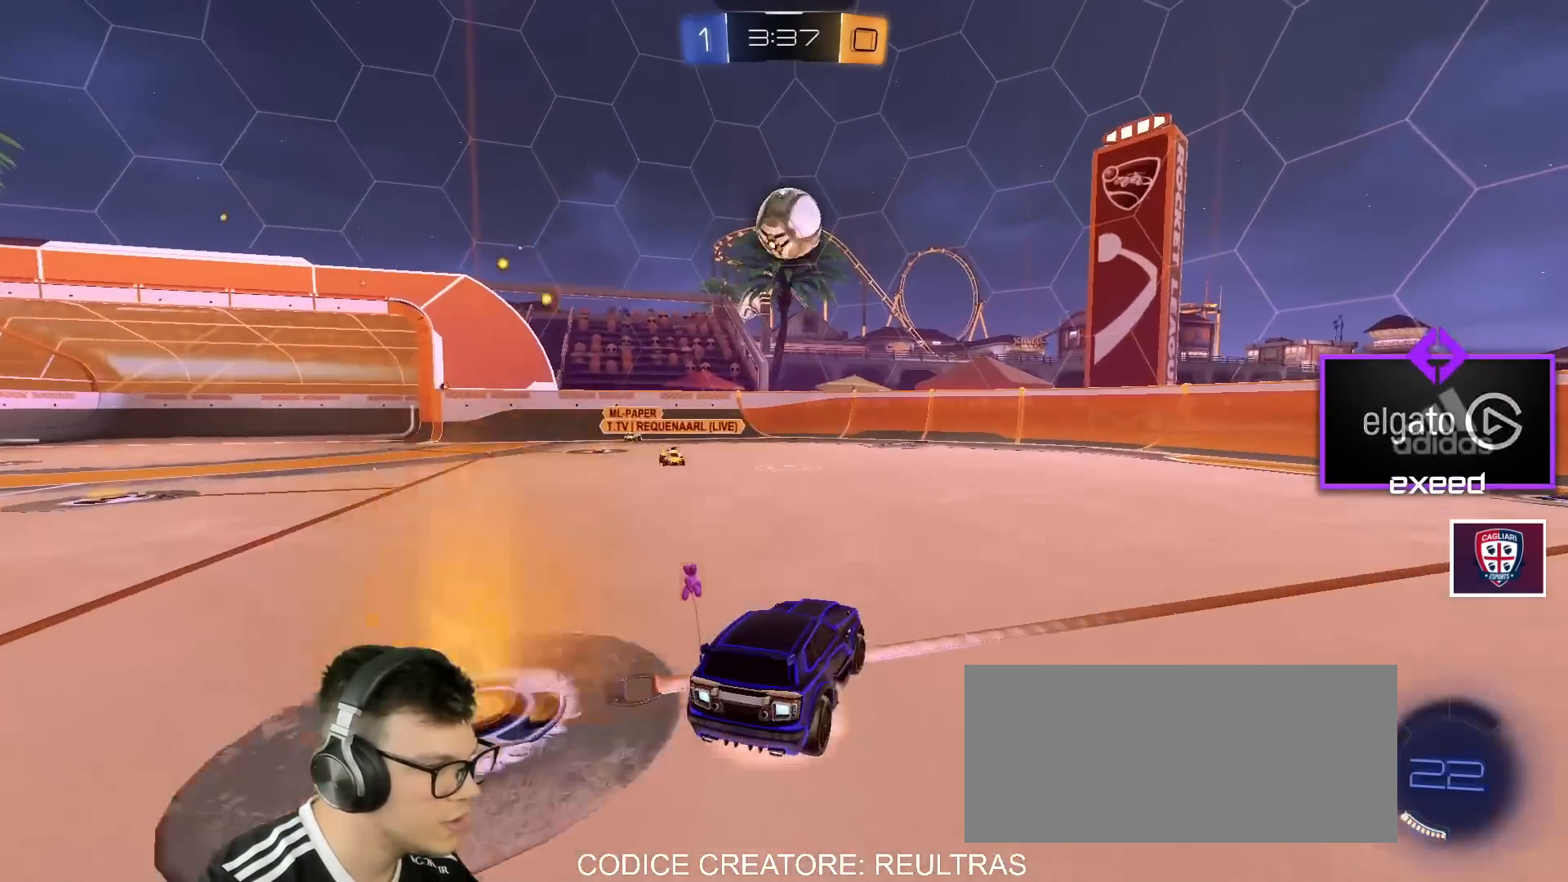
{"keys": ["d", "s", "shift"], "mouse": ["left"], "events": [[100, "a", "down"], [200, "mouse_right", "up"], [233, "a", "up"], [233, "mouse_left", "down"], [233, "s", "up"], [267, "mouse_right", "down"], [367, "d", "down"], [367, "s", "down"], [367, "shift", "down"], [467, "mouse_right", "up"]]}